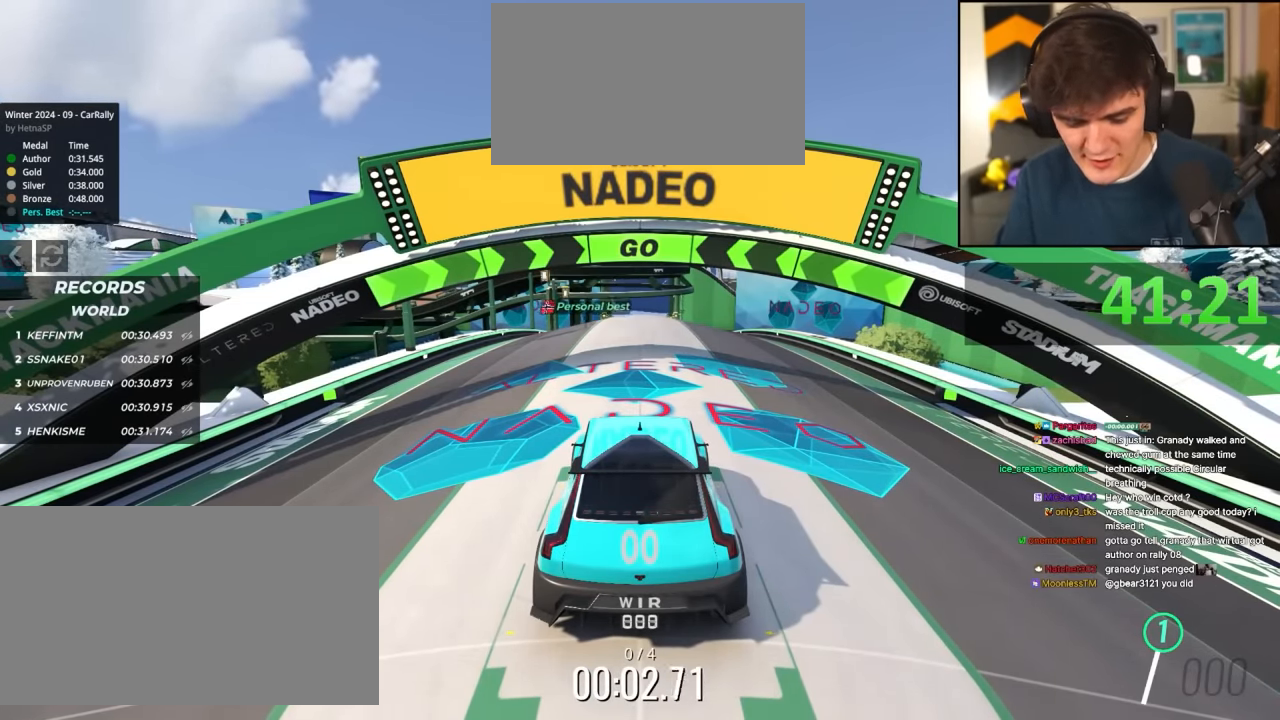
Gameplay with keyboard; each line is a JSON object with the keys held at the frame after it. "events" lists presses ("down") and releases ("up") of "brake", "down", "left", "right" and "up" between this image and that frame as [ms after this image, input, new state], when the widget could be followed in between. No other keys are recorded. Mouse input is not recorded. Key names are as the overlay labels them; some are game actions (e.g. jump) rather than physical keys.
{"keys": ["up"], "events": [[433, "up", "down"]]}
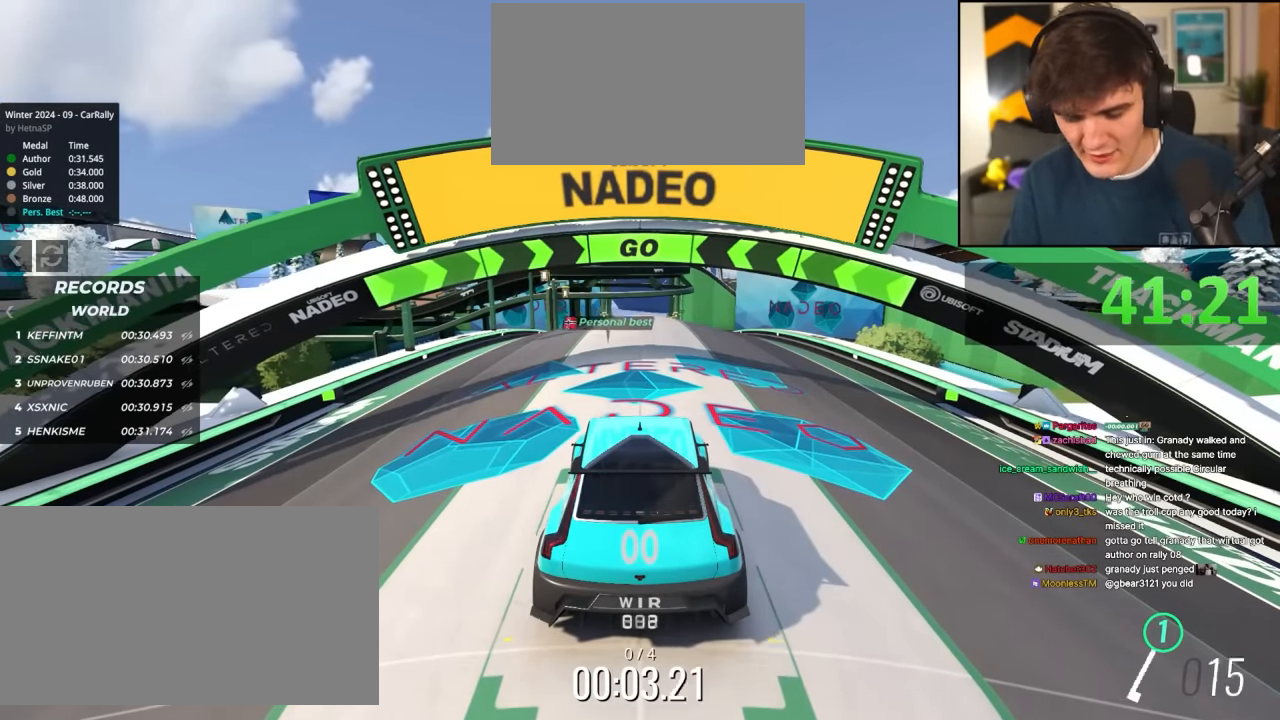
{"keys": ["up"], "events": [[266, "up", "up"], [400, "up", "down"]]}
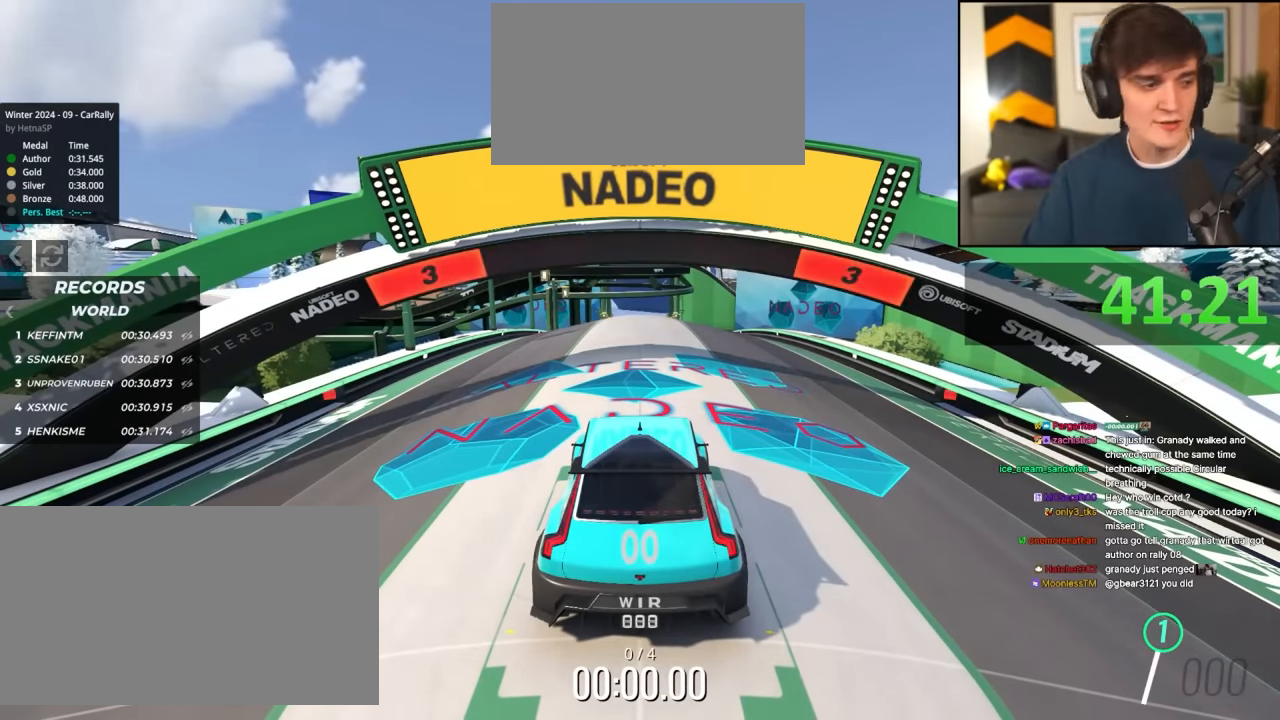
{"keys": ["up"], "events": []}
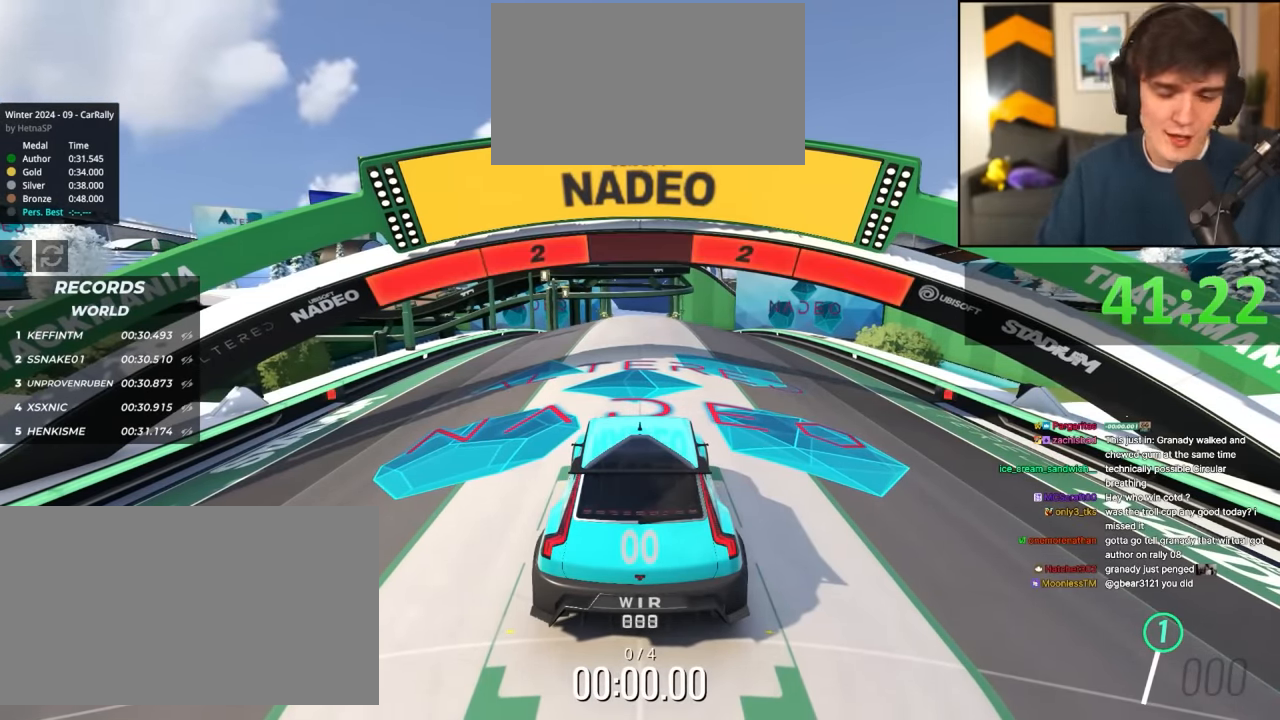
{"keys": ["up"], "events": []}
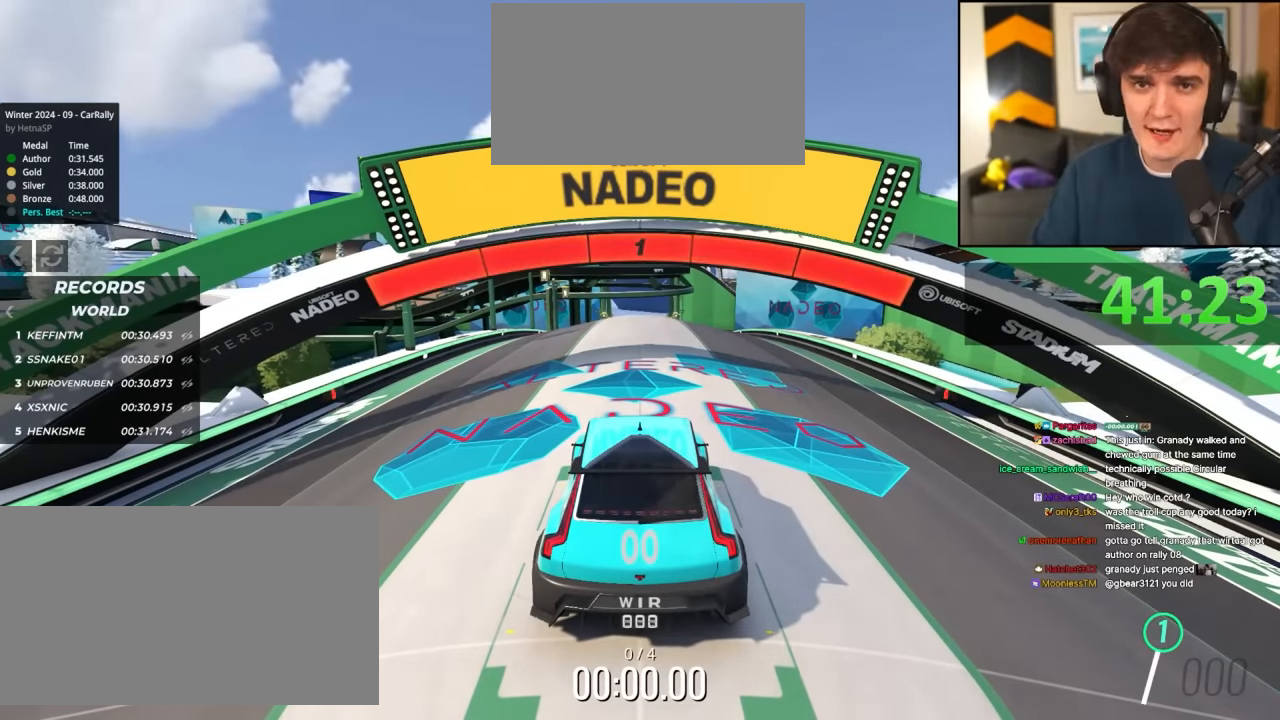
{"keys": ["up"], "events": []}
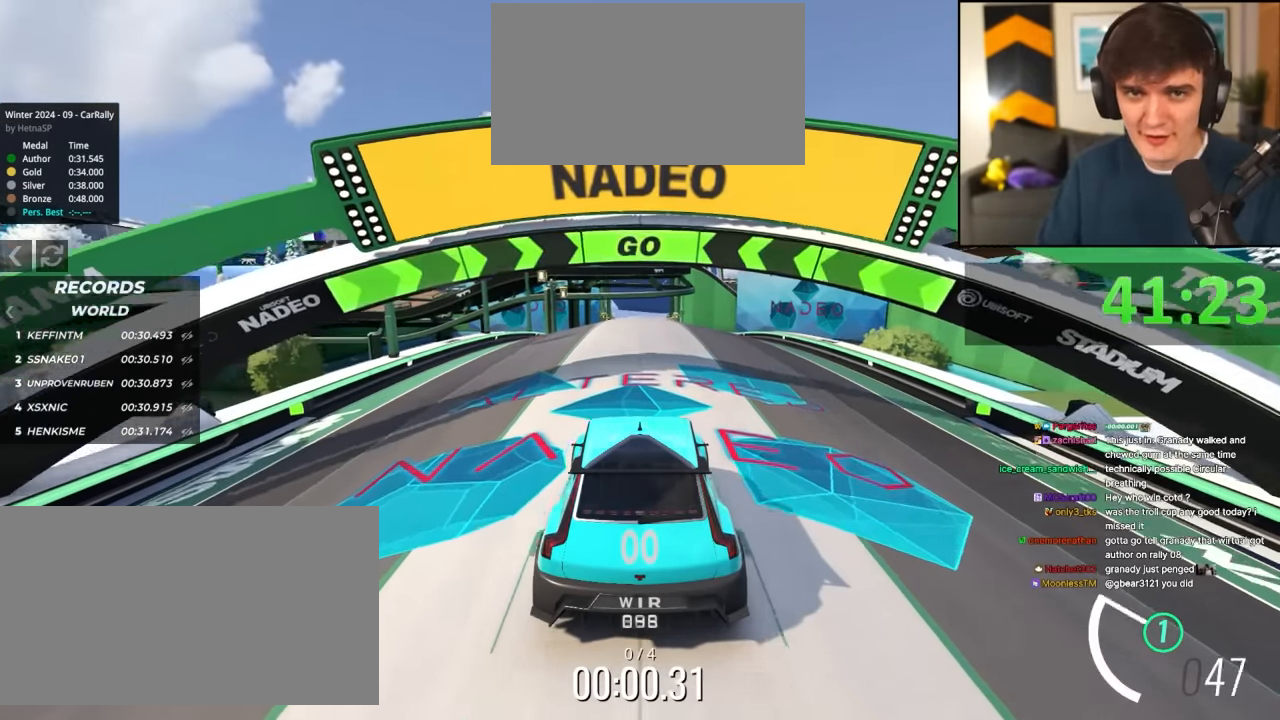
{"keys": ["left", "up"], "events": [[133, "left", "down"]]}
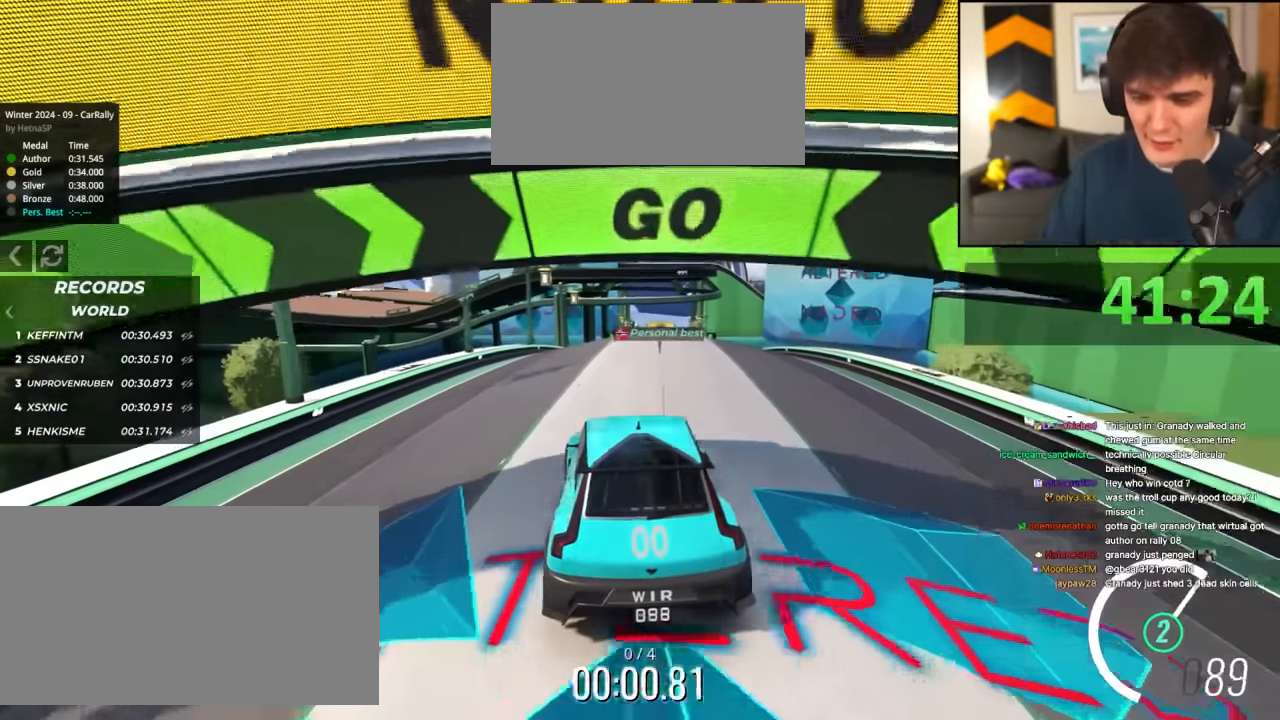
{"keys": ["up"], "events": [[50, "left", "up"], [150, "right", "down"], [200, "right", "up"]]}
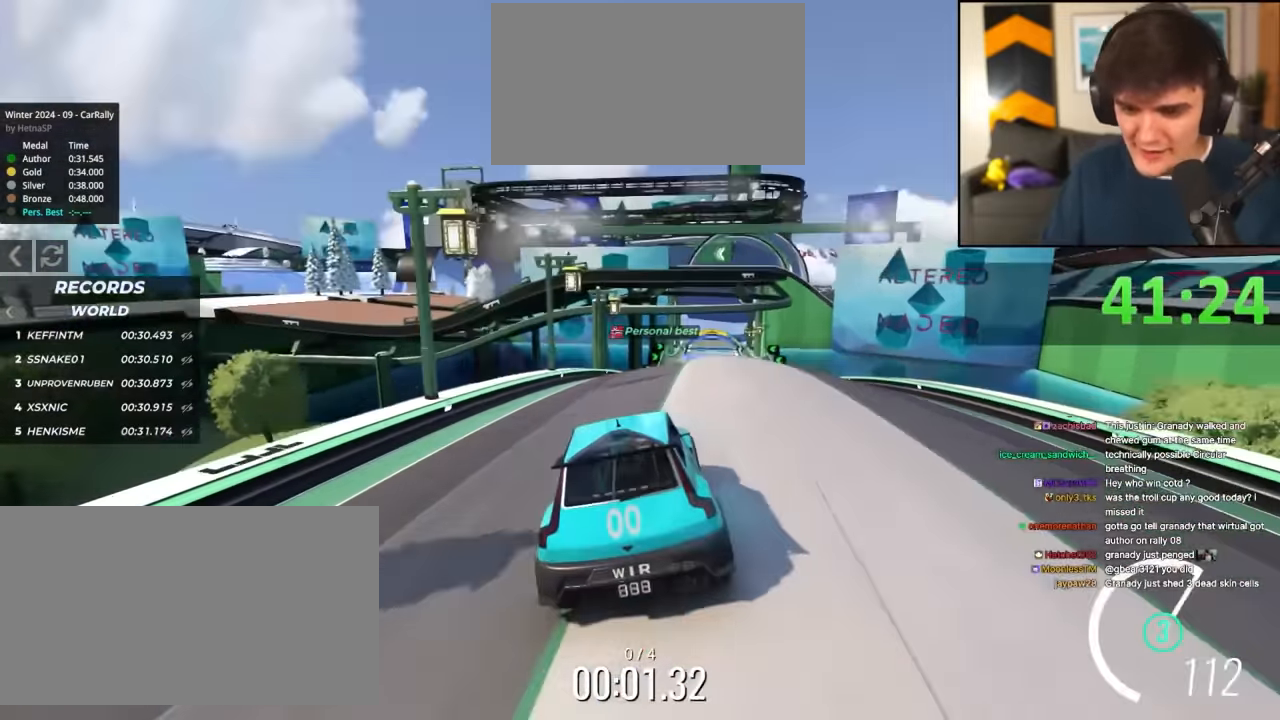
{"keys": ["up"], "events": []}
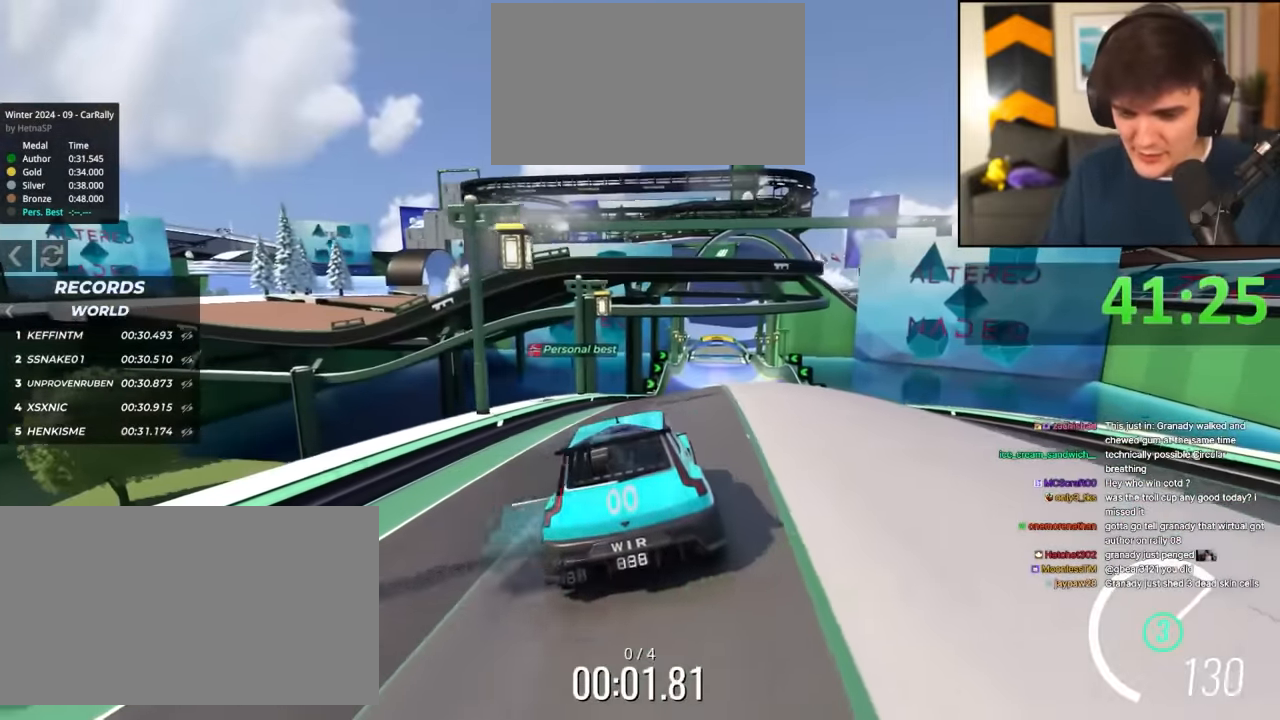
{"keys": ["up"], "events": [[183, "right", "down"], [283, "right", "up"]]}
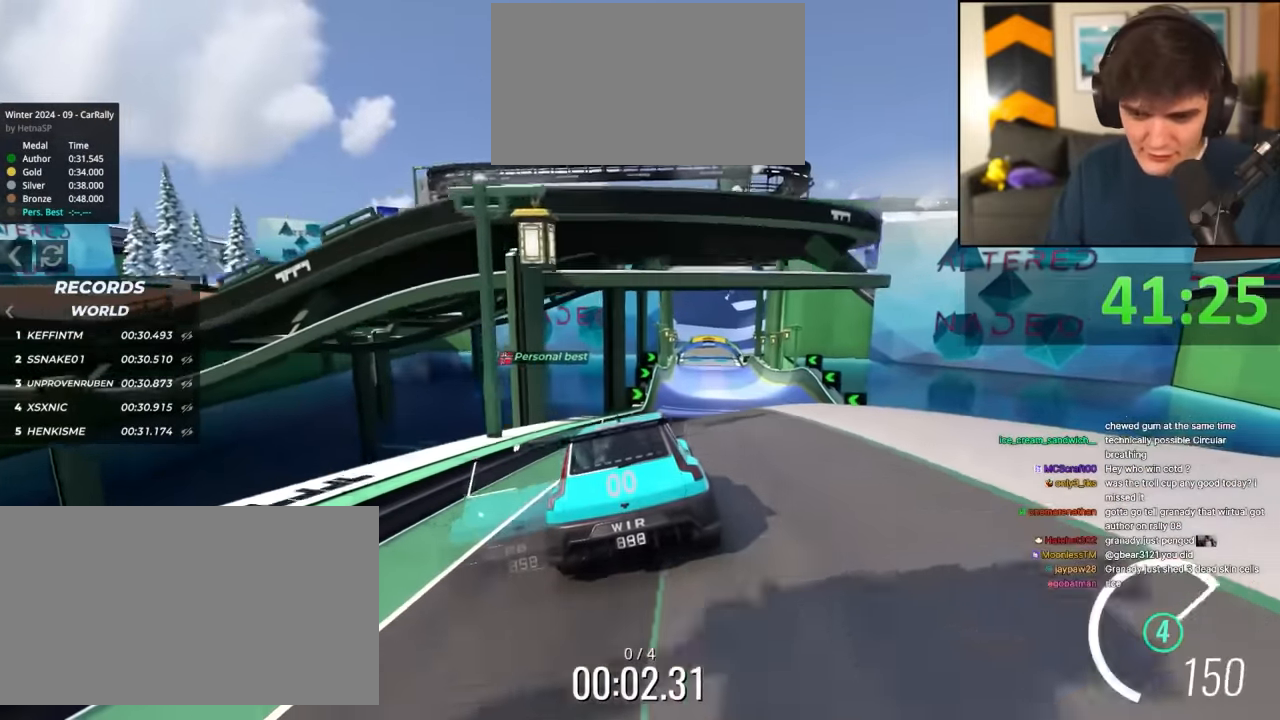
{"keys": ["right", "up"], "events": [[100, "right", "down"], [250, "right", "up"], [350, "right", "down"]]}
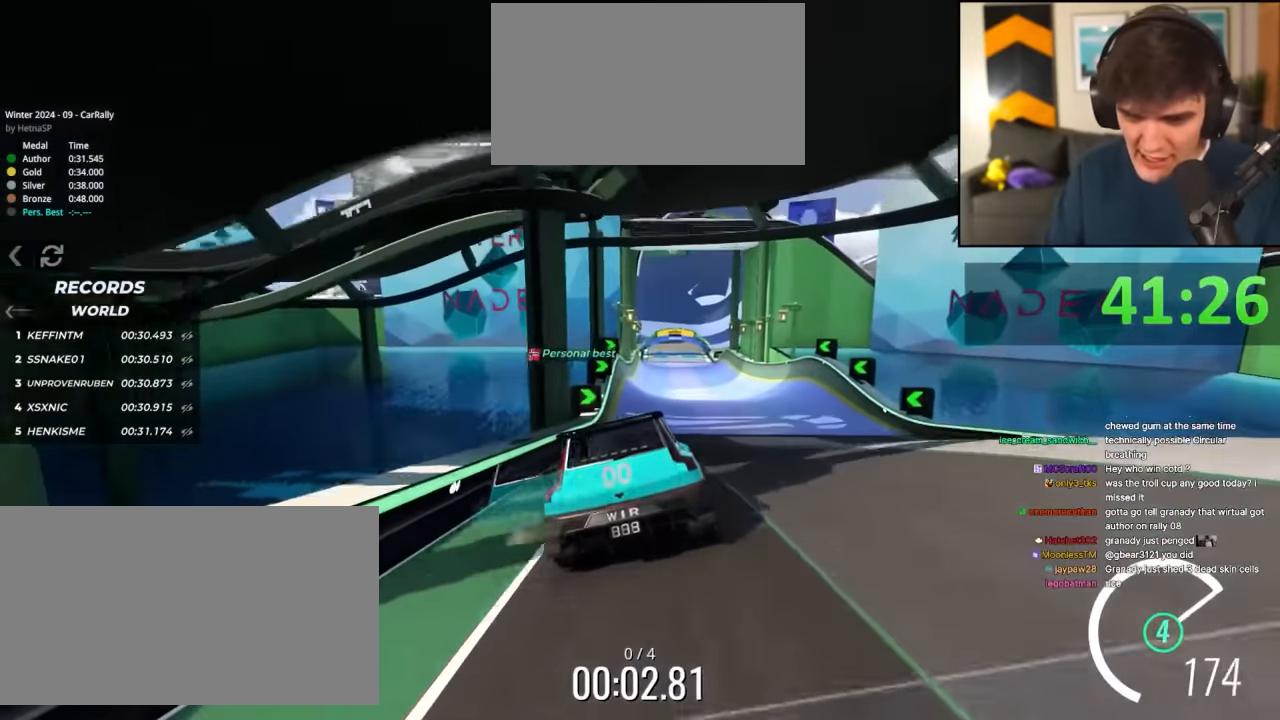
{"keys": ["up"], "events": [[83, "right", "up"], [216, "right", "down"], [266, "right", "up"], [400, "left", "down"], [450, "left", "up"]]}
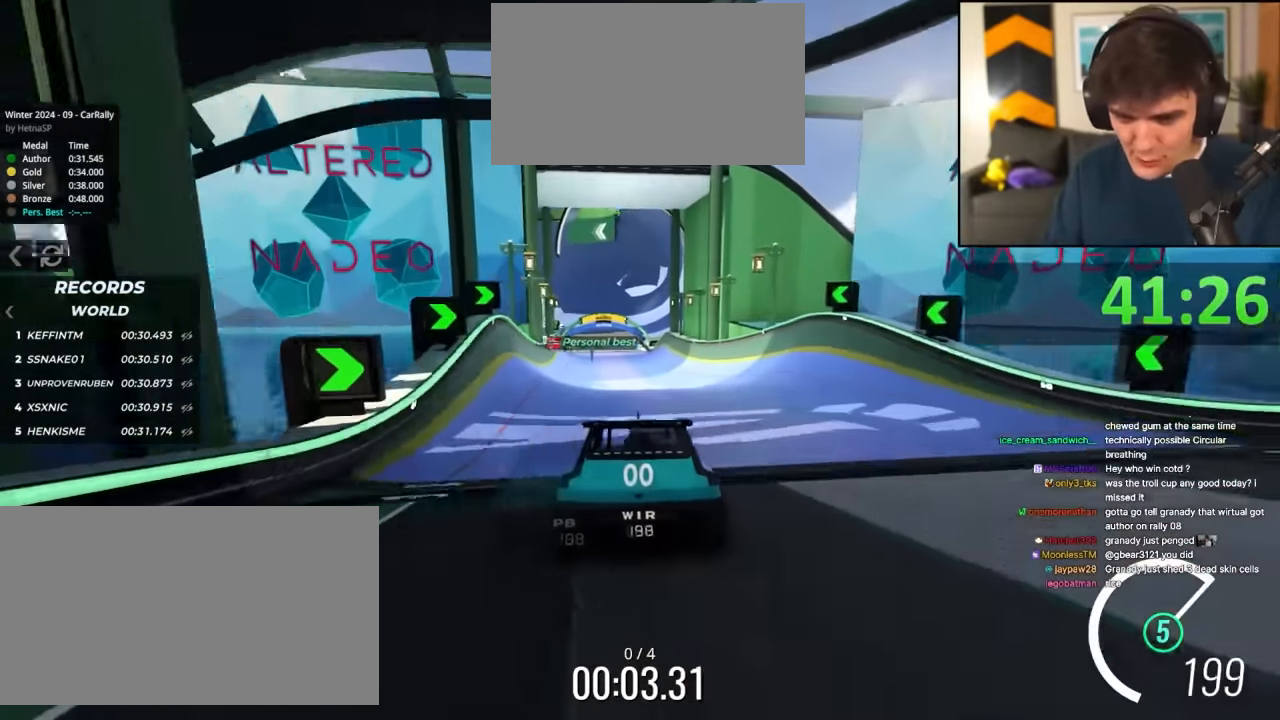
{"keys": ["up"], "events": []}
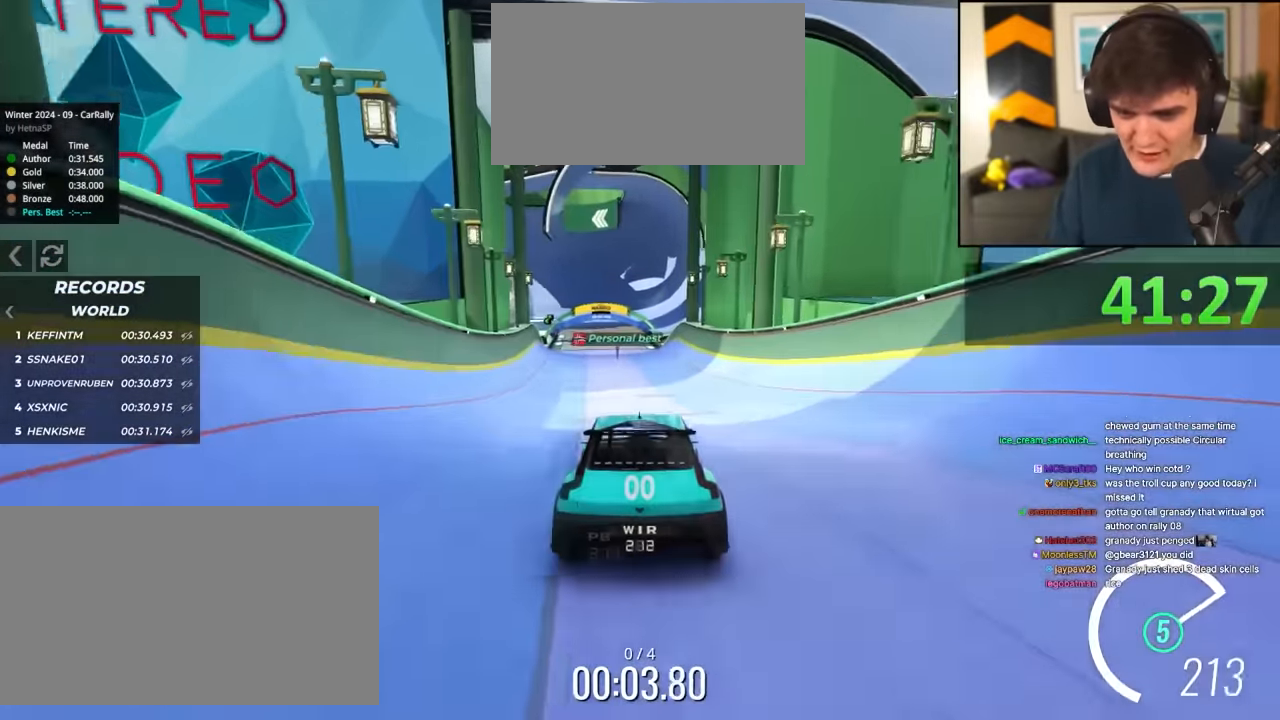
{"keys": ["up"], "events": [[250, "left", "down"], [300, "left", "up"], [433, "right", "down"], [483, "right", "up"]]}
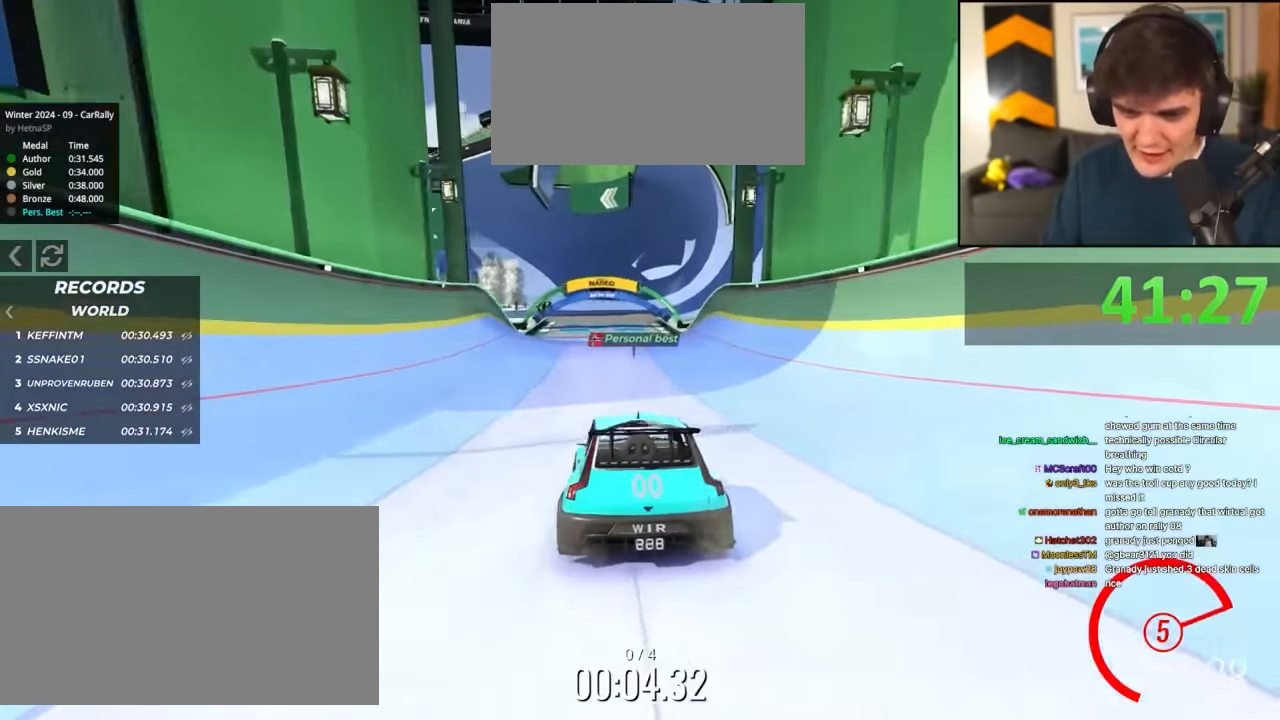
{"keys": ["up"], "events": []}
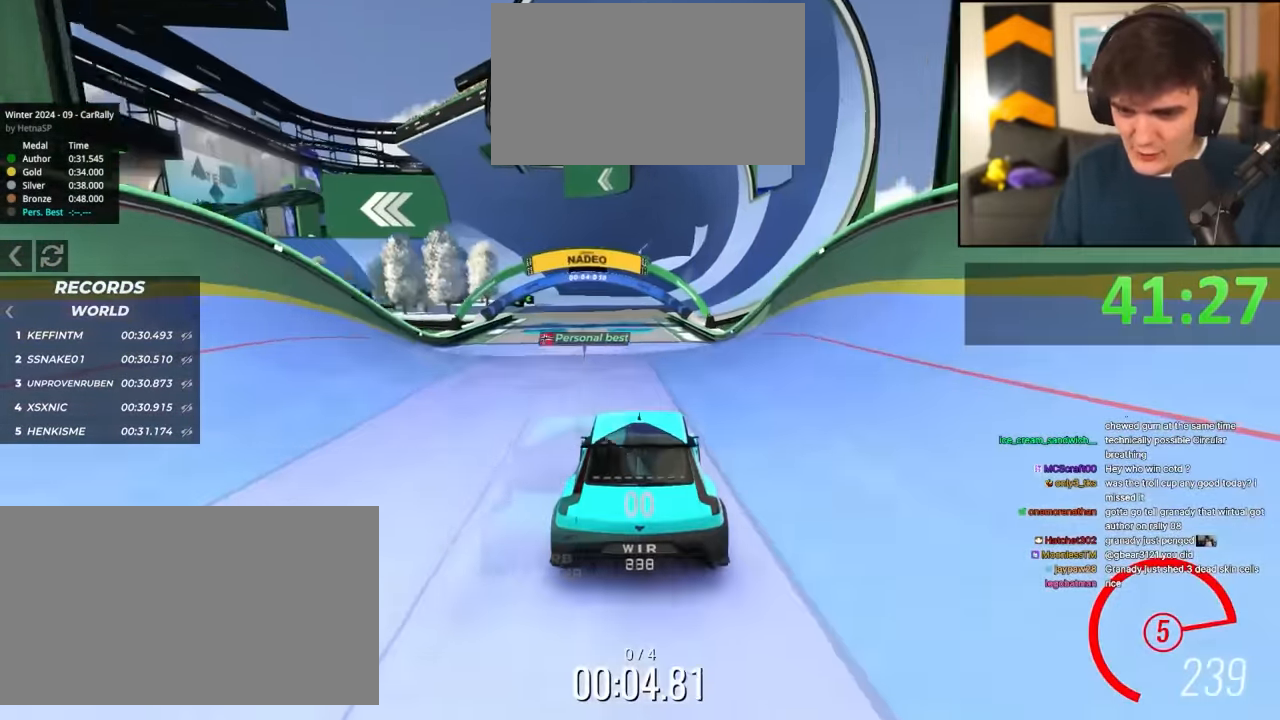
{"keys": ["up"], "events": []}
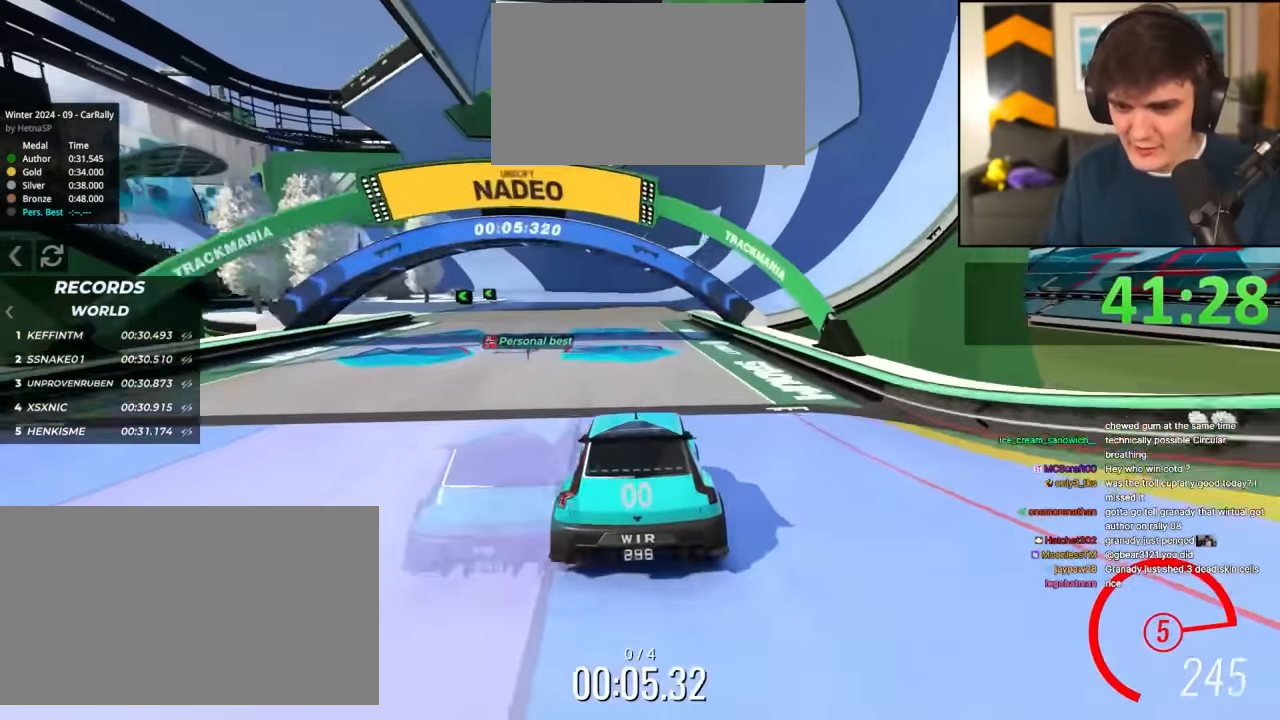
{"keys": ["up"], "events": [[150, "left", "down"], [200, "left", "up"]]}
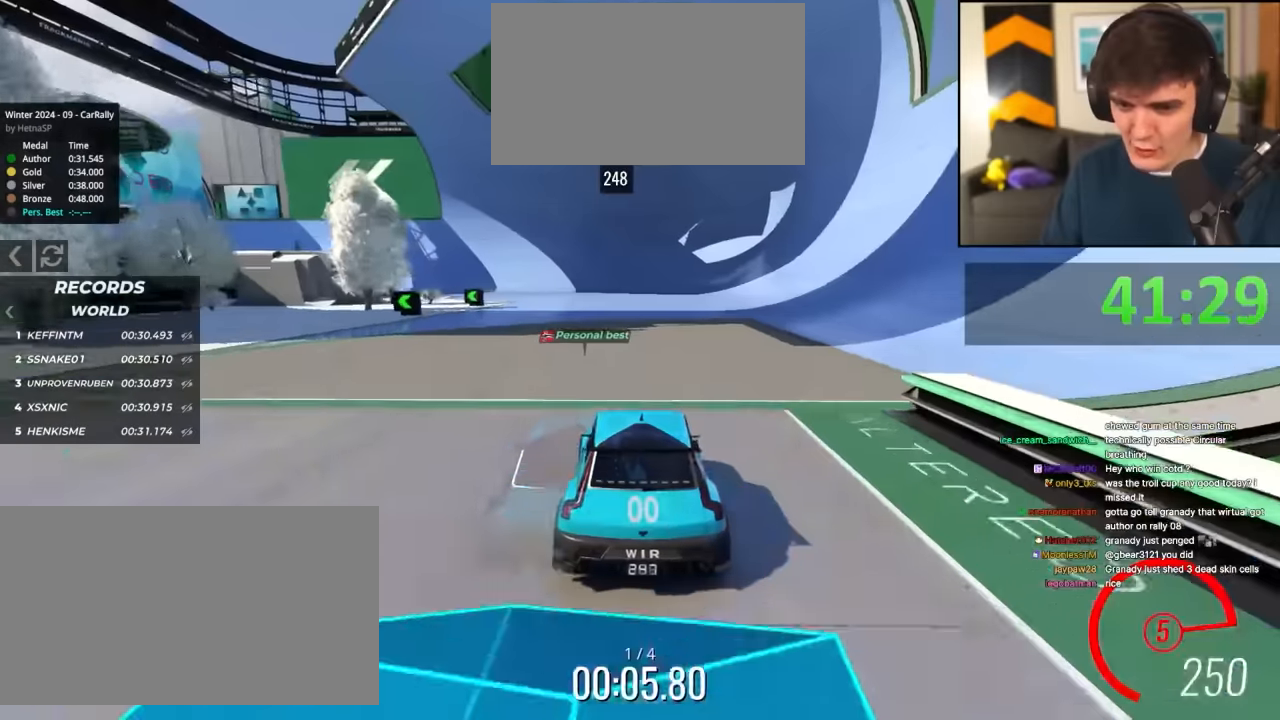
{"keys": ["up"], "events": [[83, "left", "down"], [166, "left", "up"], [400, "left", "down"], [450, "left", "up"]]}
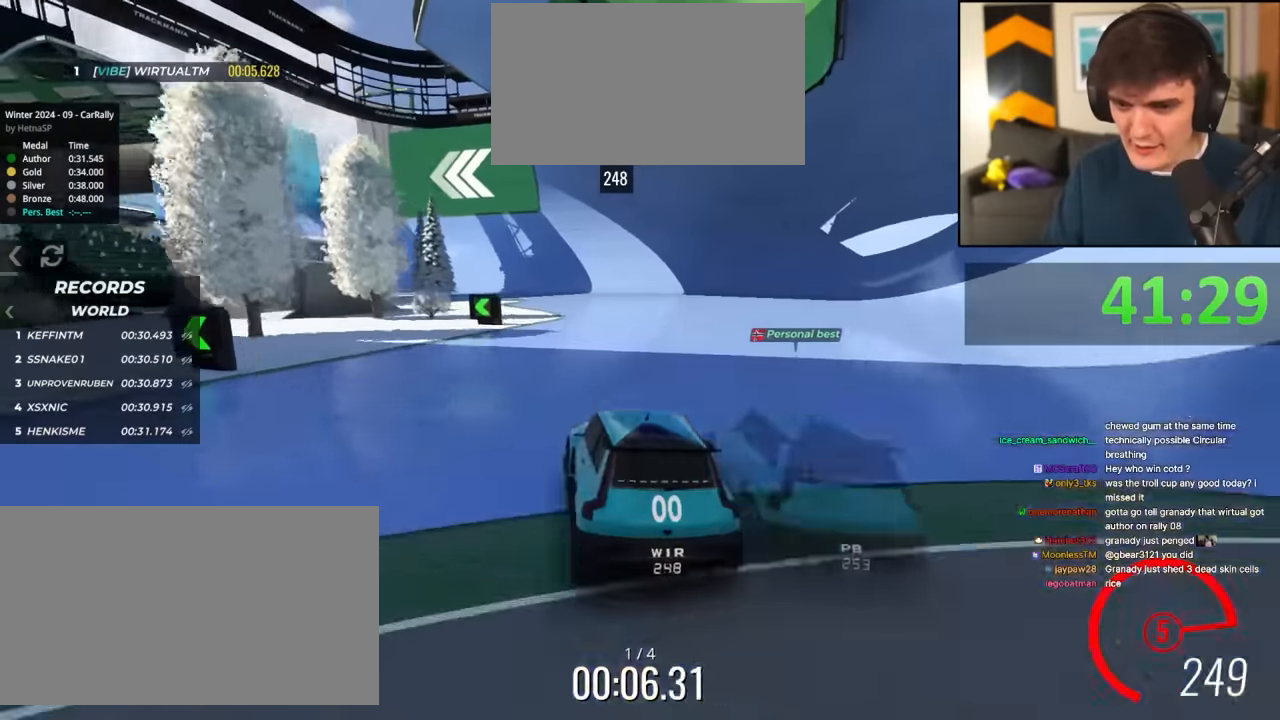
{"keys": ["up"], "events": [[50, "left", "down"], [233, "left", "up"], [366, "left", "down"], [450, "left", "up"]]}
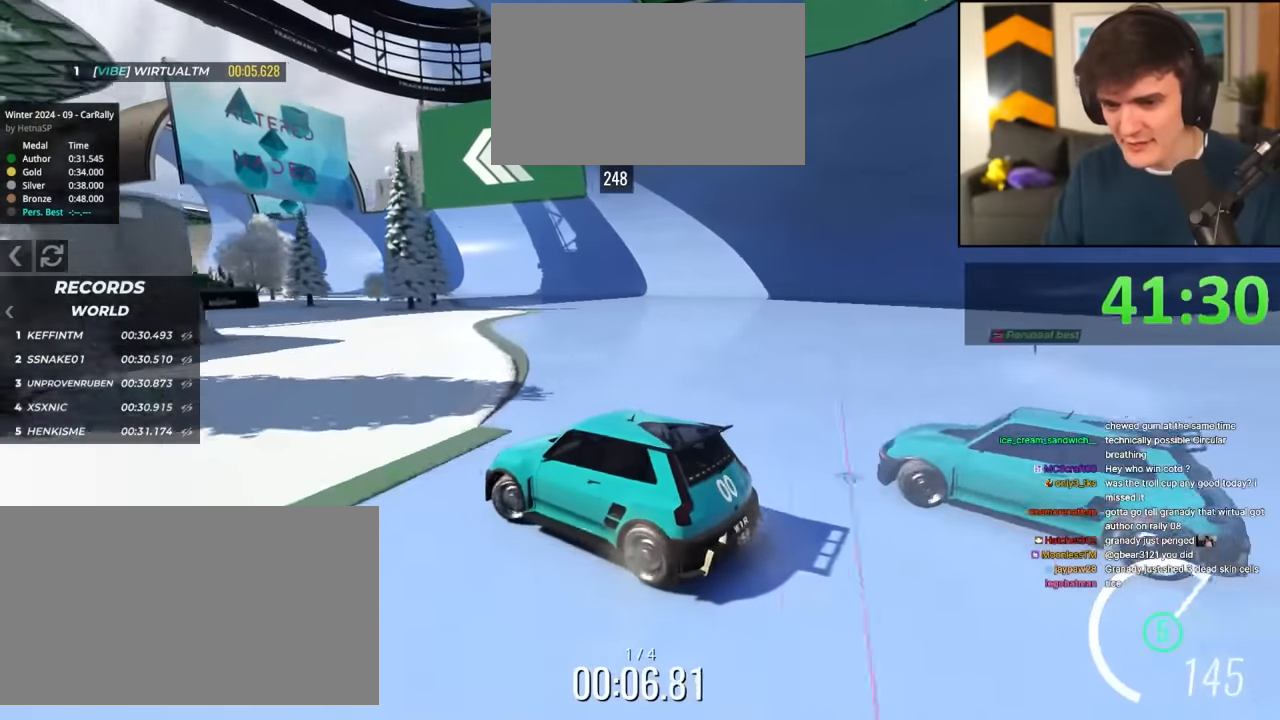
{"keys": ["left", "up"], "events": [[150, "left", "down"], [333, "left", "up"], [483, "left", "down"]]}
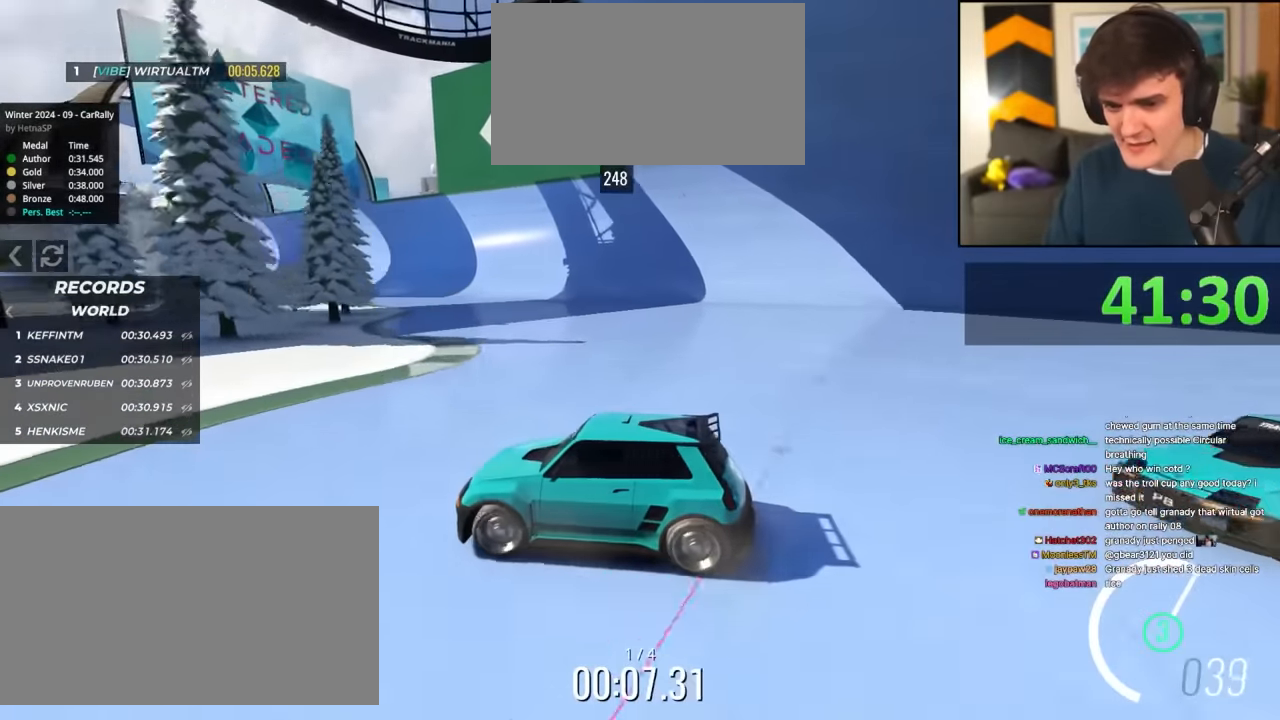
{"keys": ["up"], "events": [[33, "left", "up"], [300, "left", "down"], [350, "left", "up"]]}
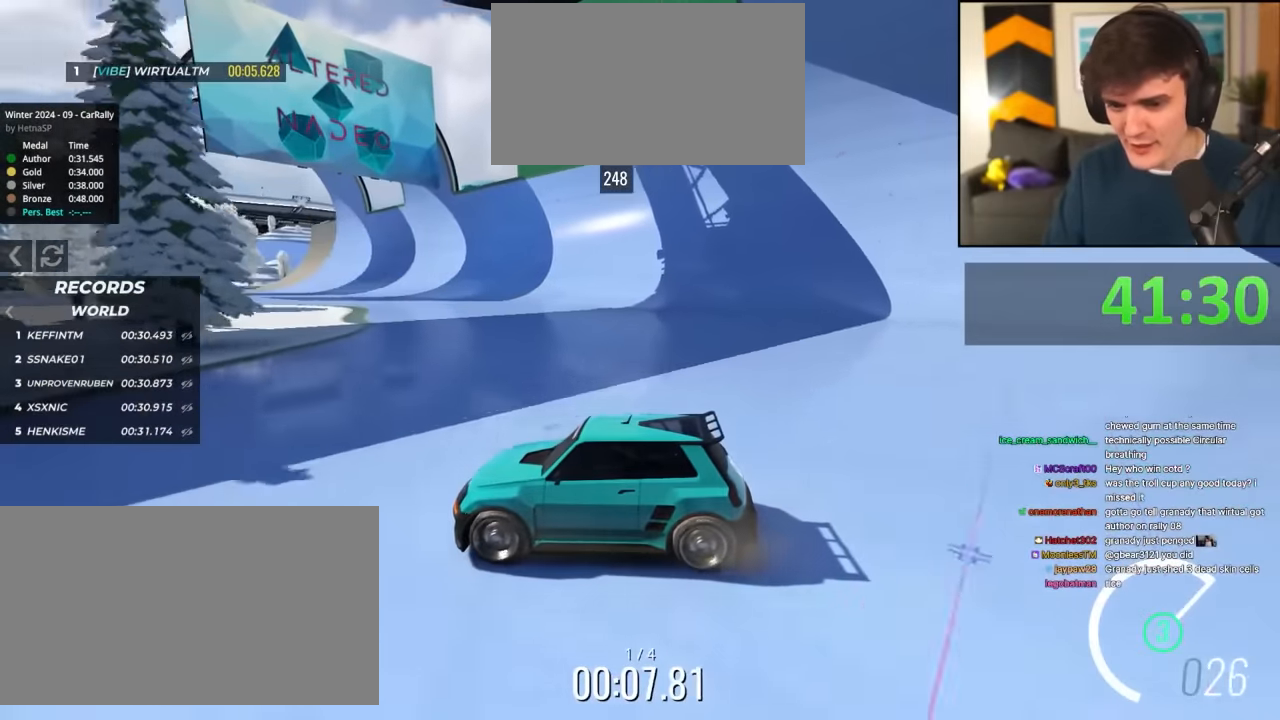
{"keys": ["up"], "events": [[50, "left", "down"], [133, "left", "up"], [366, "left", "down"], [466, "left", "up"]]}
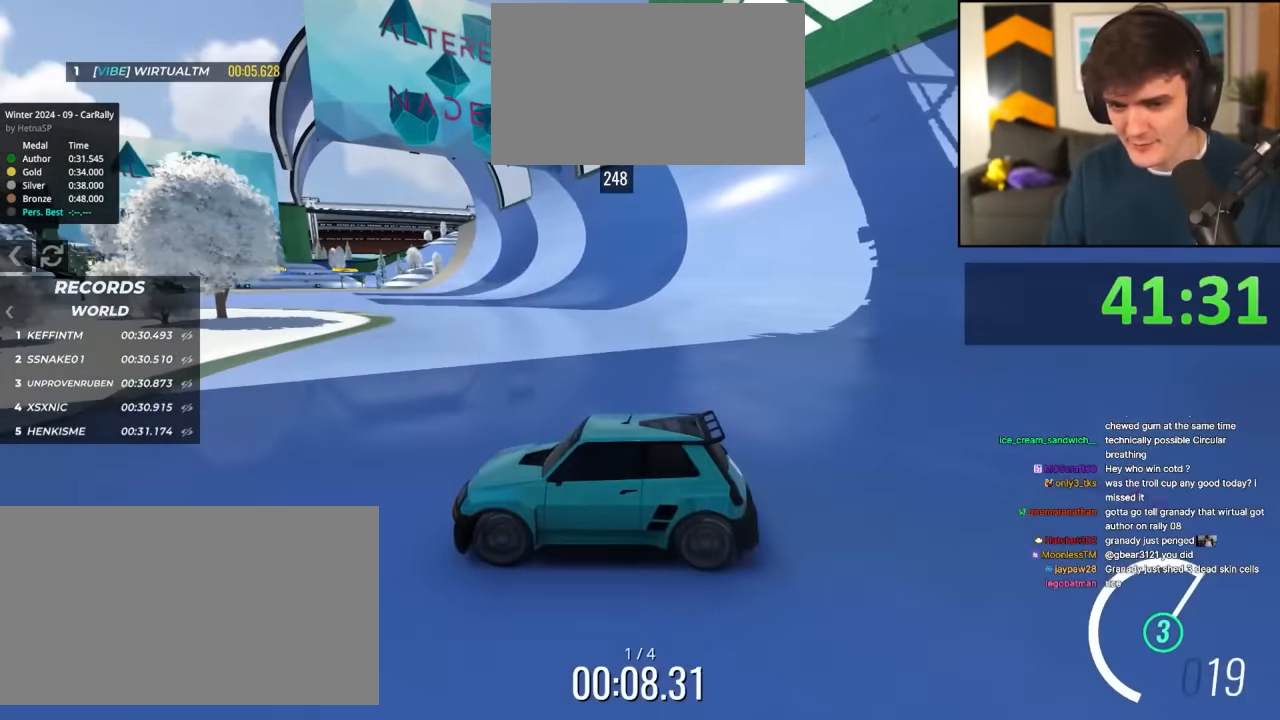
{"keys": ["right", "up"], "events": [[100, "left", "down"], [150, "left", "up"], [300, "right", "down"]]}
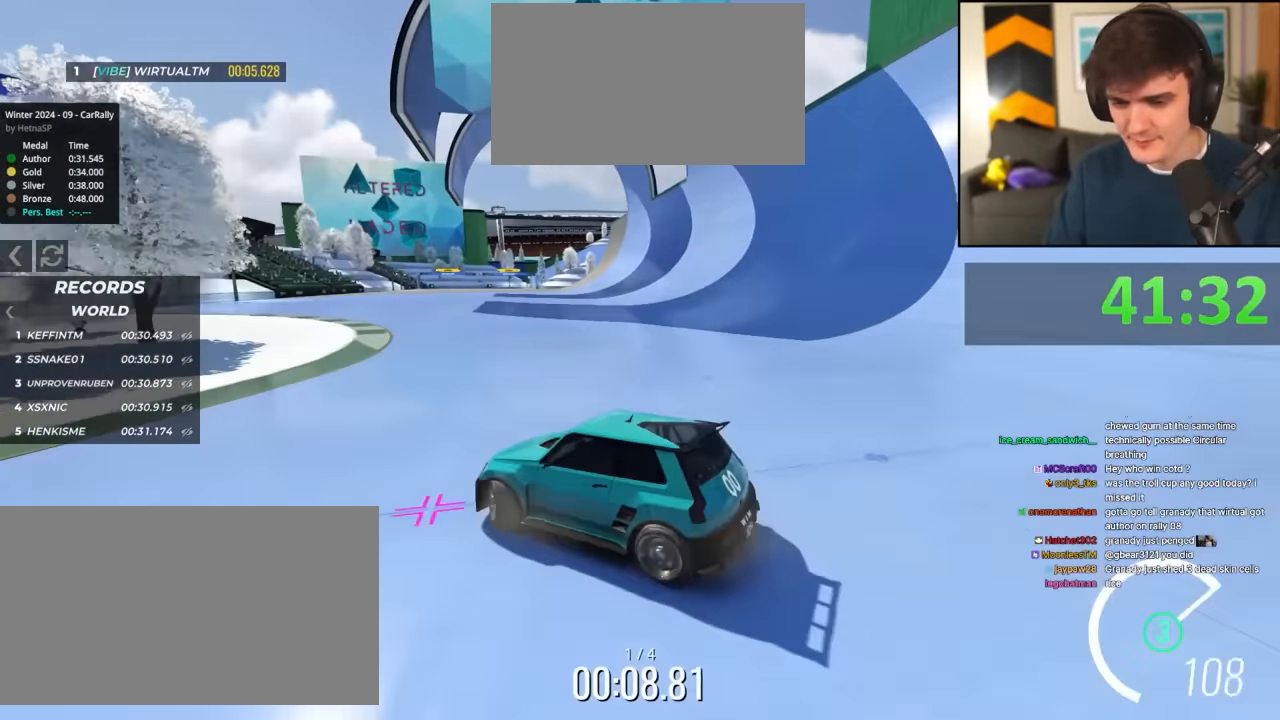
{"keys": ["up"], "events": [[216, "right", "up"]]}
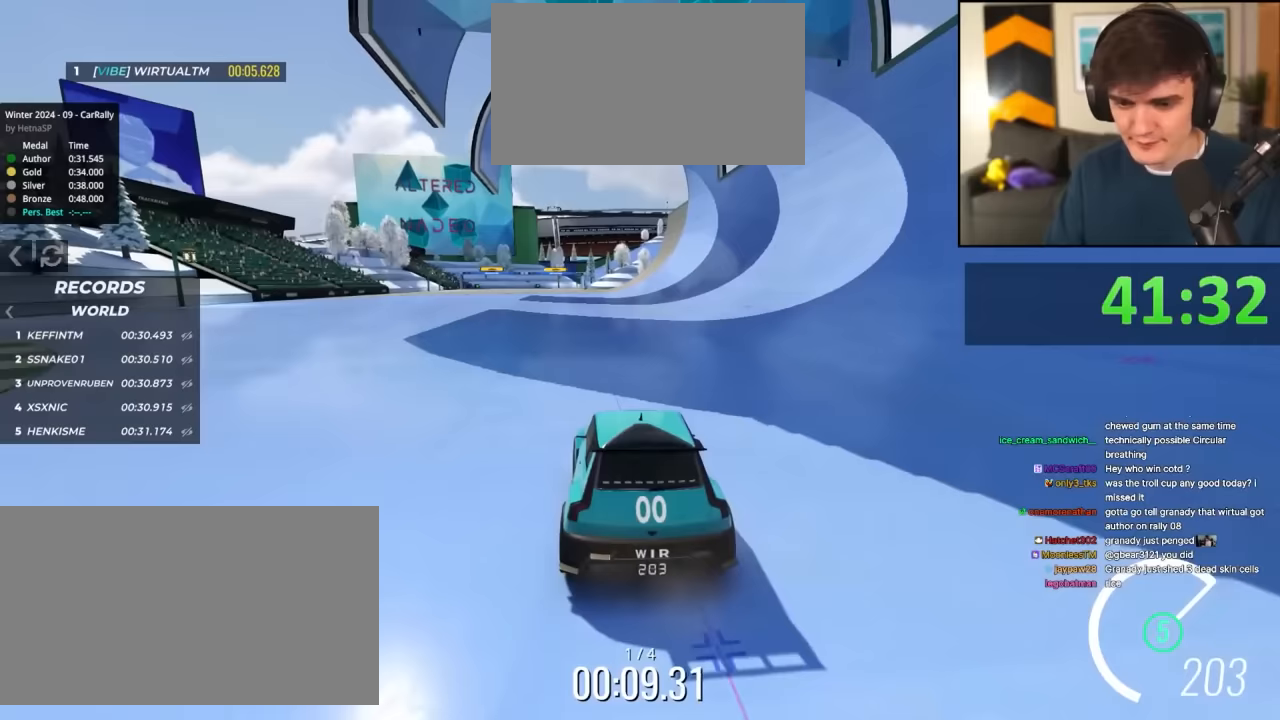
{"keys": ["up"], "events": [[83, "left", "down"], [133, "left", "up"]]}
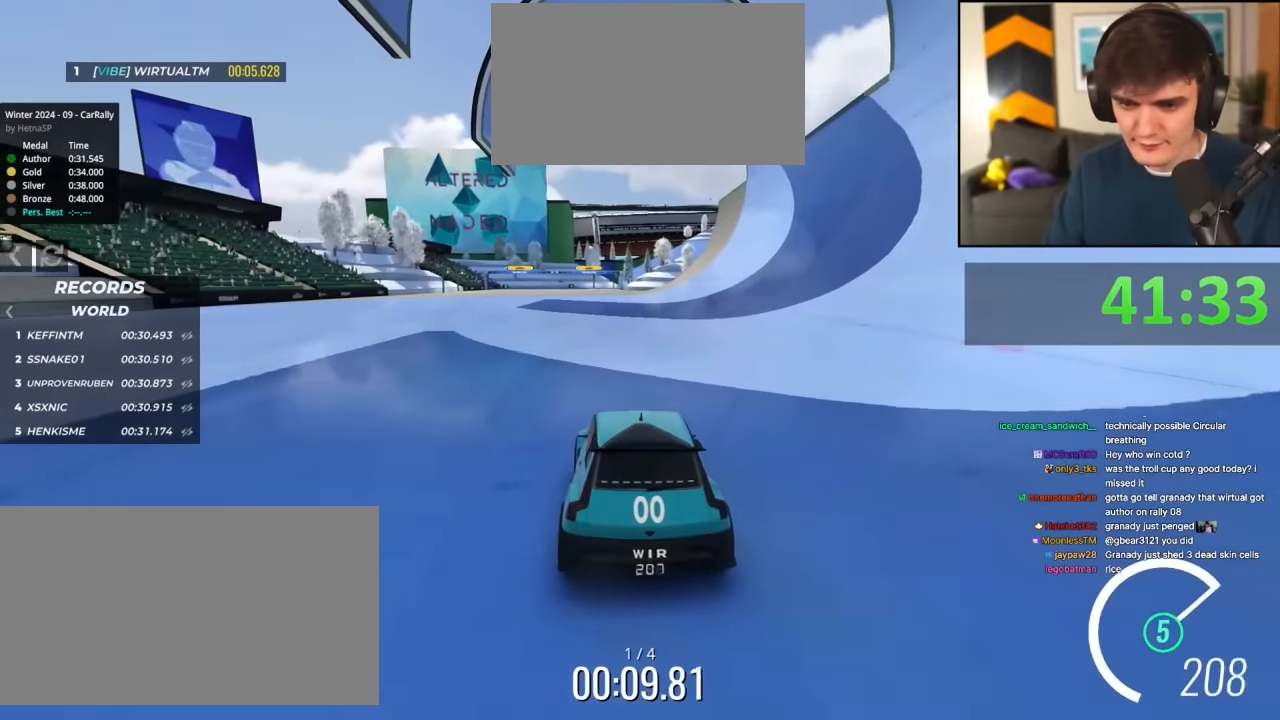
{"keys": ["up"], "events": [[67, "right", "down"], [117, "right", "up"], [333, "left", "down"], [383, "left", "up"]]}